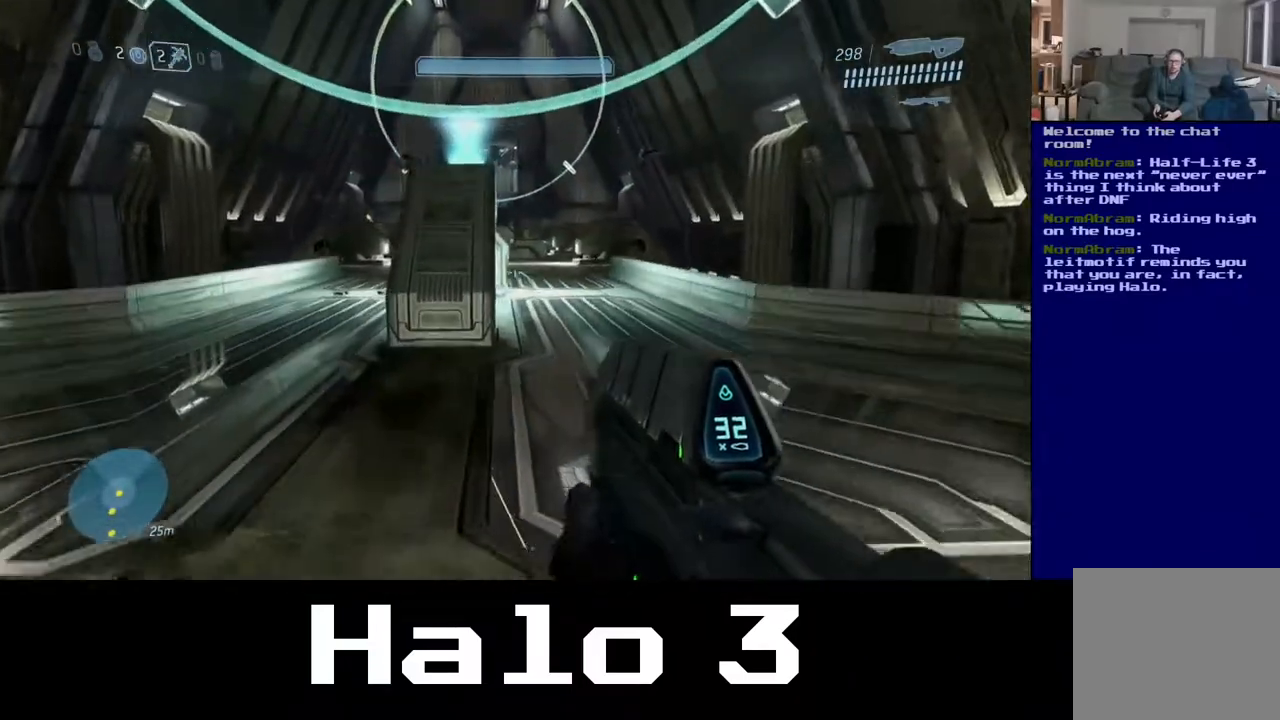
Gameplay with a controller (Xbox layout); each line is a JSON object with the inputs held at the frame after it. "events" lists button and stick changes between this image and that frame as [ms after this image, input, new state], when the widget could be followed in between. Not read: R2.
{"buttons": [], "left_stick": "up-left", "right_stick": "center", "events": [[483, "right_stick", "center"]]}
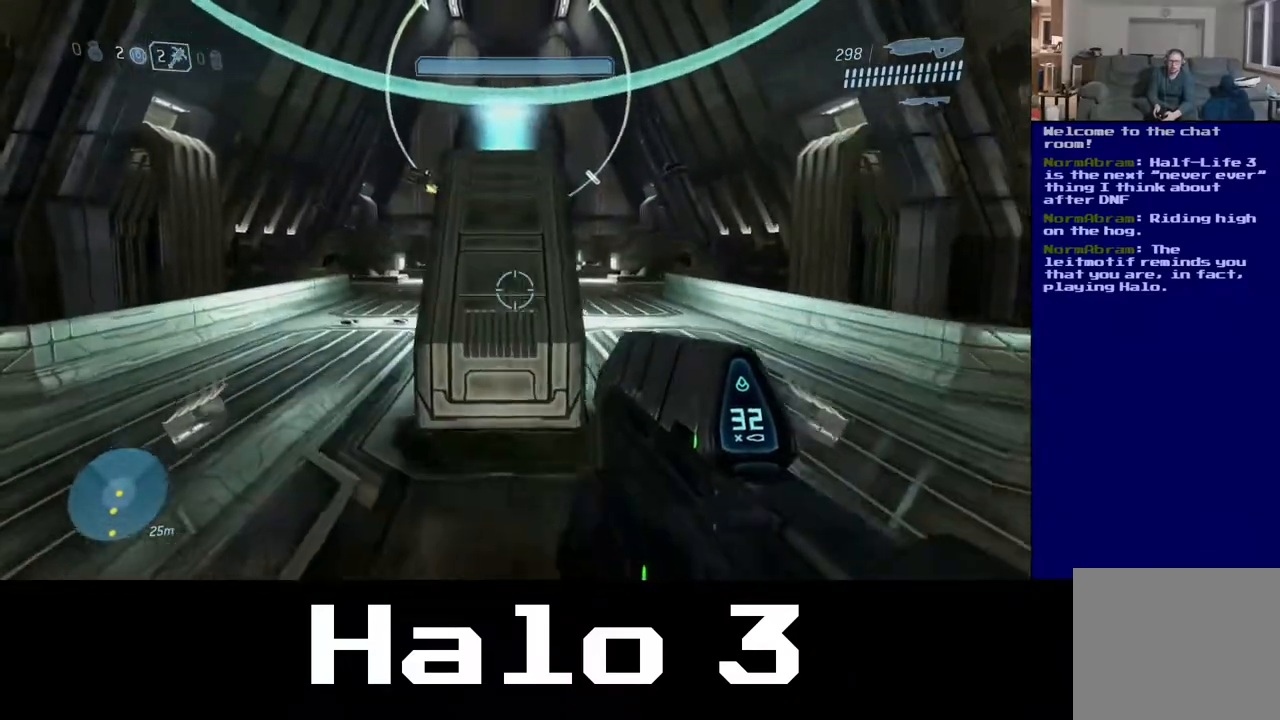
{"buttons": [], "left_stick": "up", "right_stick": "center", "events": [[133, "left_stick", "up"], [300, "A", "down"], [483, "A", "up"]]}
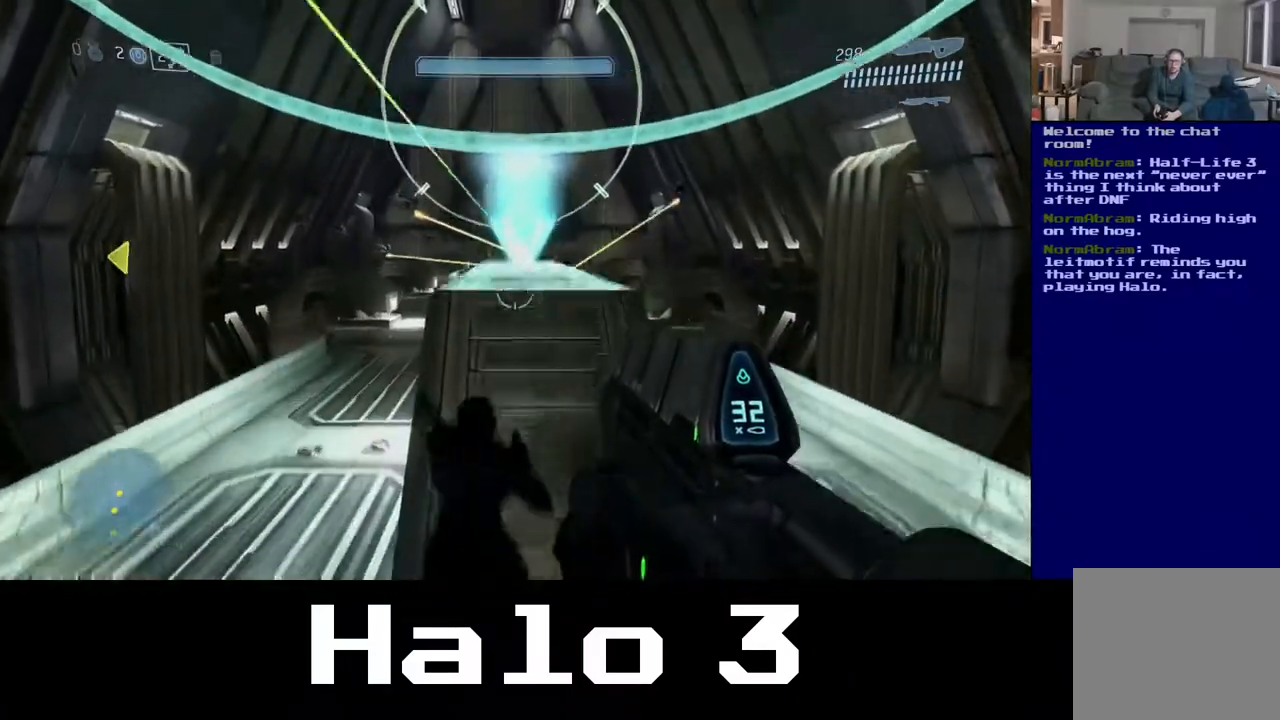
{"buttons": [], "left_stick": "up", "right_stick": "center", "events": []}
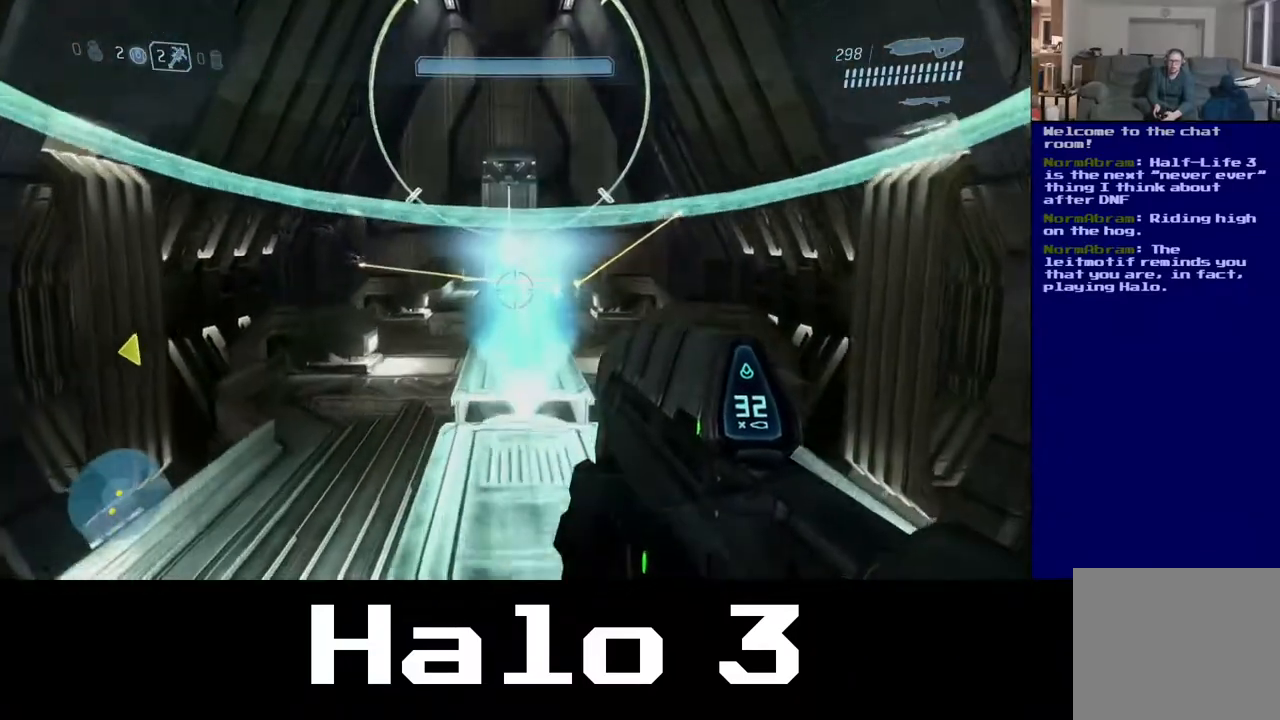
{"buttons": ["A"], "left_stick": "up", "right_stick": "center", "events": [[50, "right_stick", "down"], [250, "right_stick", "center"], [383, "A", "down"]]}
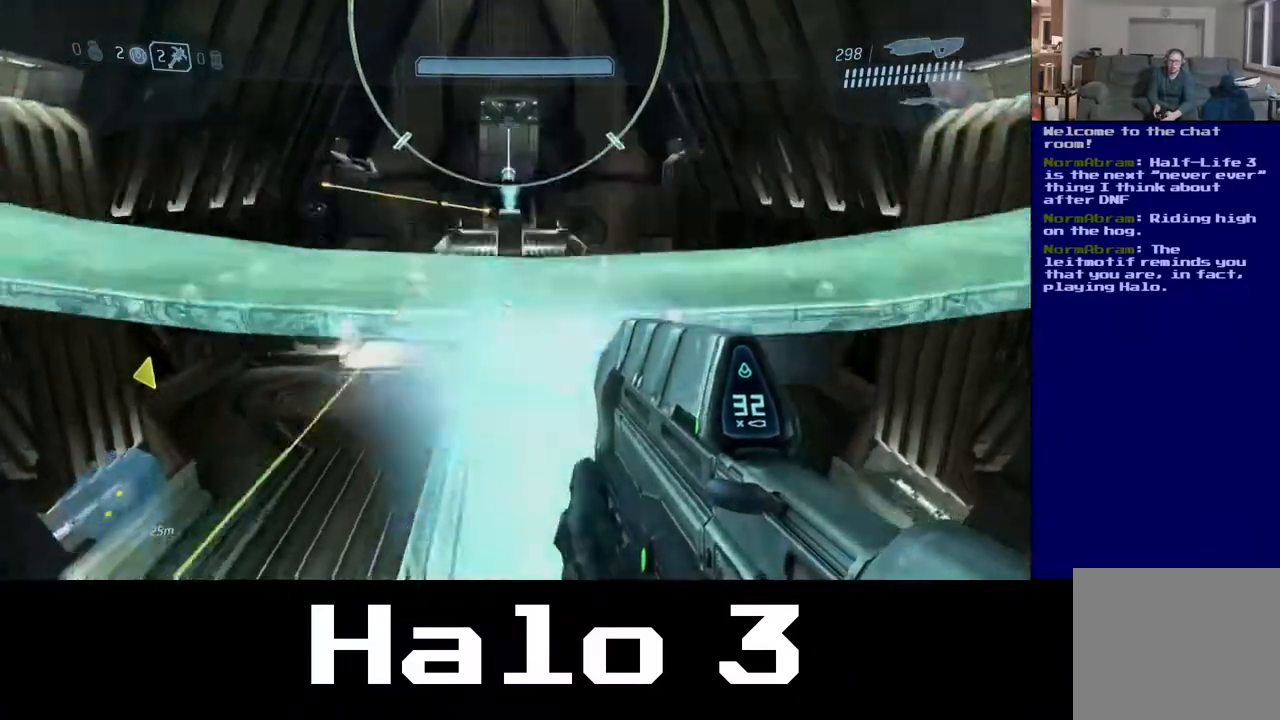
{"buttons": [], "left_stick": "up", "right_stick": "center", "events": [[50, "A", "up"]]}
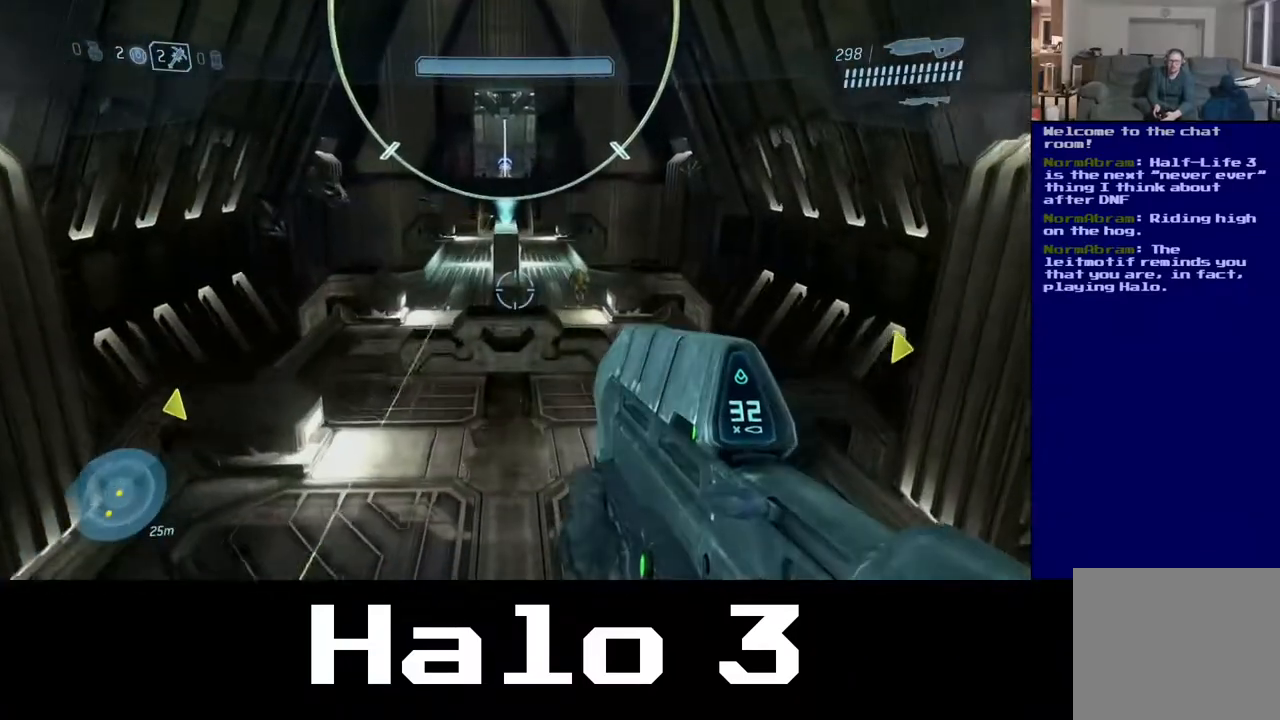
{"buttons": [], "left_stick": "up", "right_stick": "up-right", "events": [[450, "right_stick", "up-right"]]}
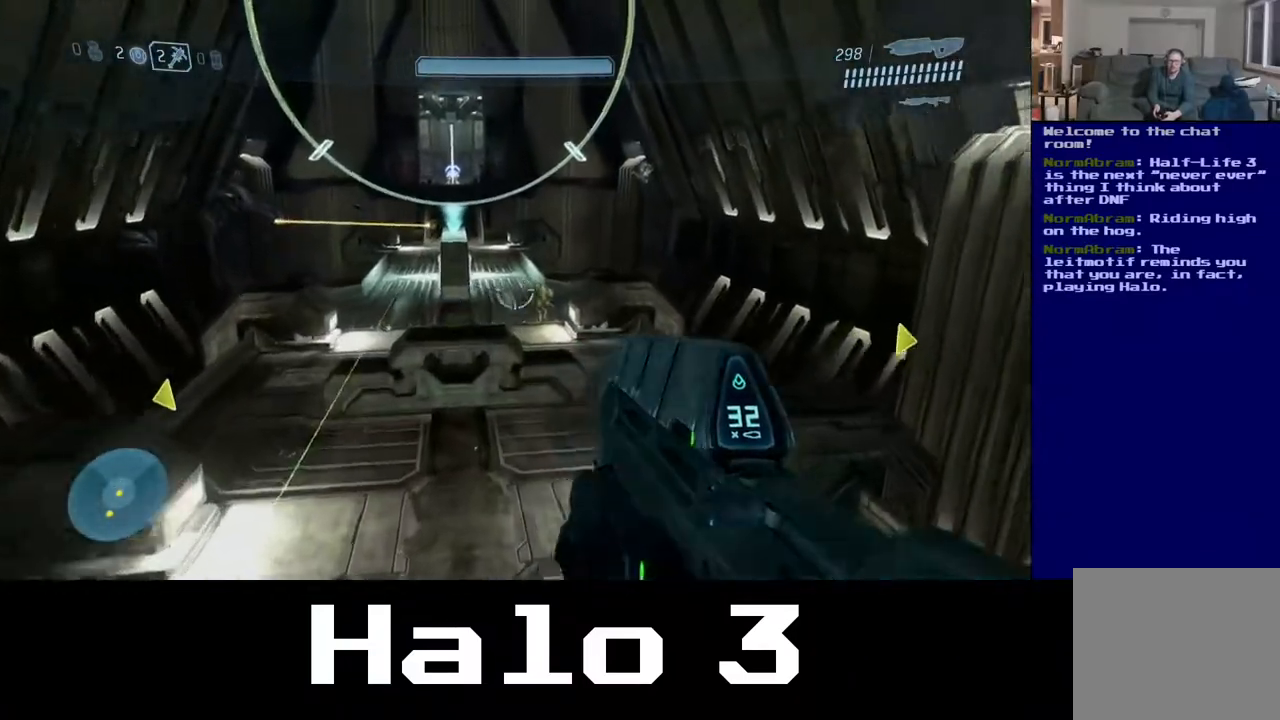
{"buttons": [], "left_stick": "up", "right_stick": "center", "events": [[100, "right_stick", "center"]]}
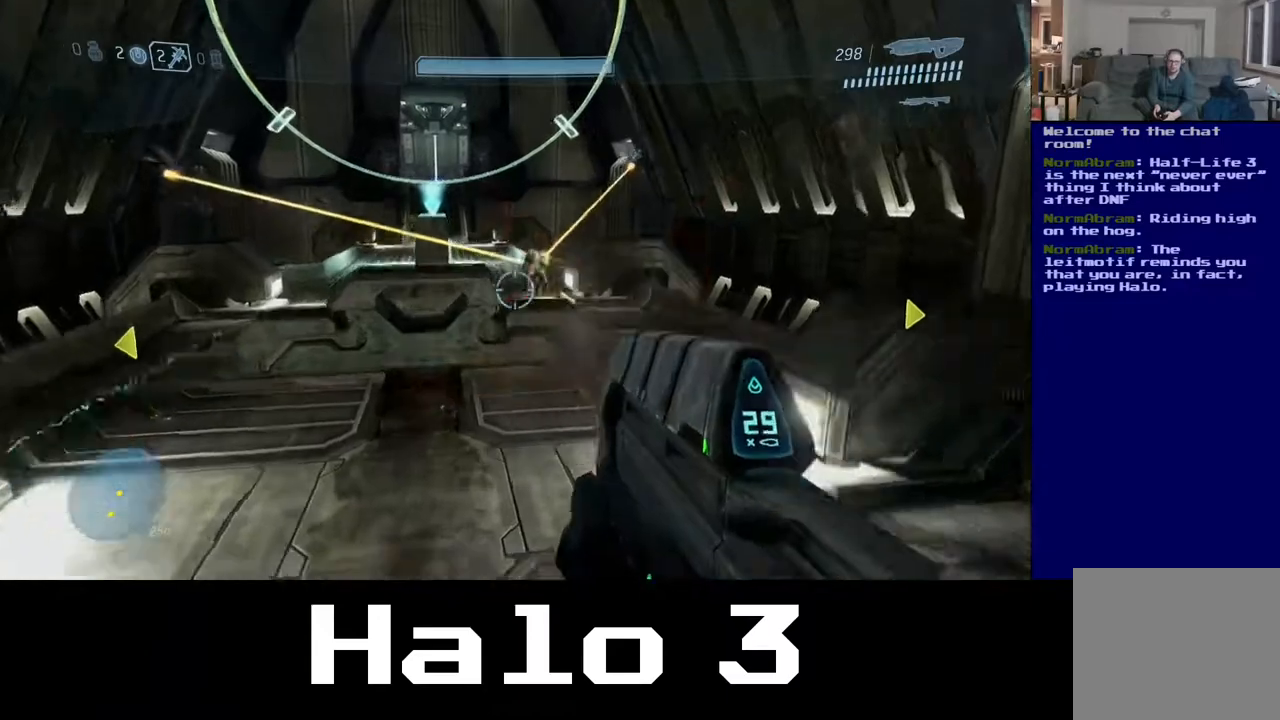
{"buttons": [], "left_stick": "up", "right_stick": "up", "events": [[83, "right_stick", "up-right"], [283, "right_stick", "center"], [417, "right_stick", "up"]]}
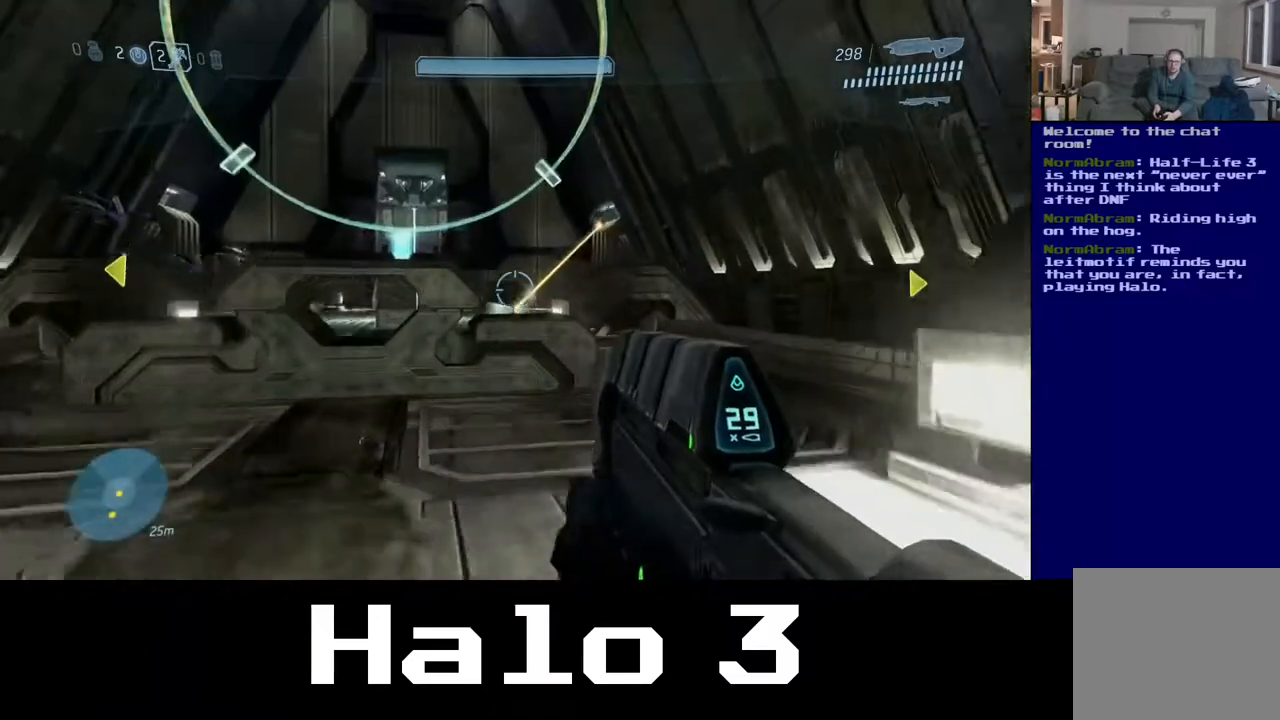
{"buttons": [], "left_stick": "up-right", "right_stick": "center", "events": [[100, "right_stick", "center"], [333, "left_stick", "up-right"]]}
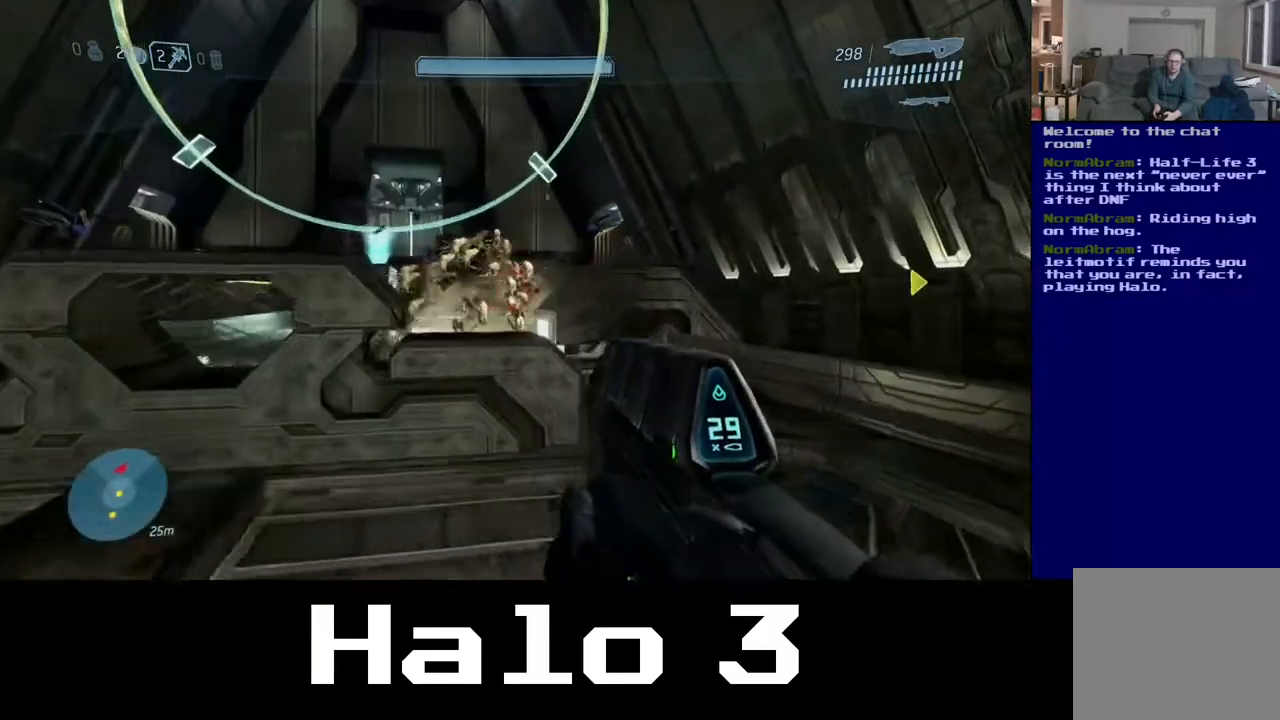
{"buttons": [], "left_stick": "up", "right_stick": "left", "events": [[300, "right_stick", "left"], [317, "left_stick", "up-left"], [483, "left_stick", "up"]]}
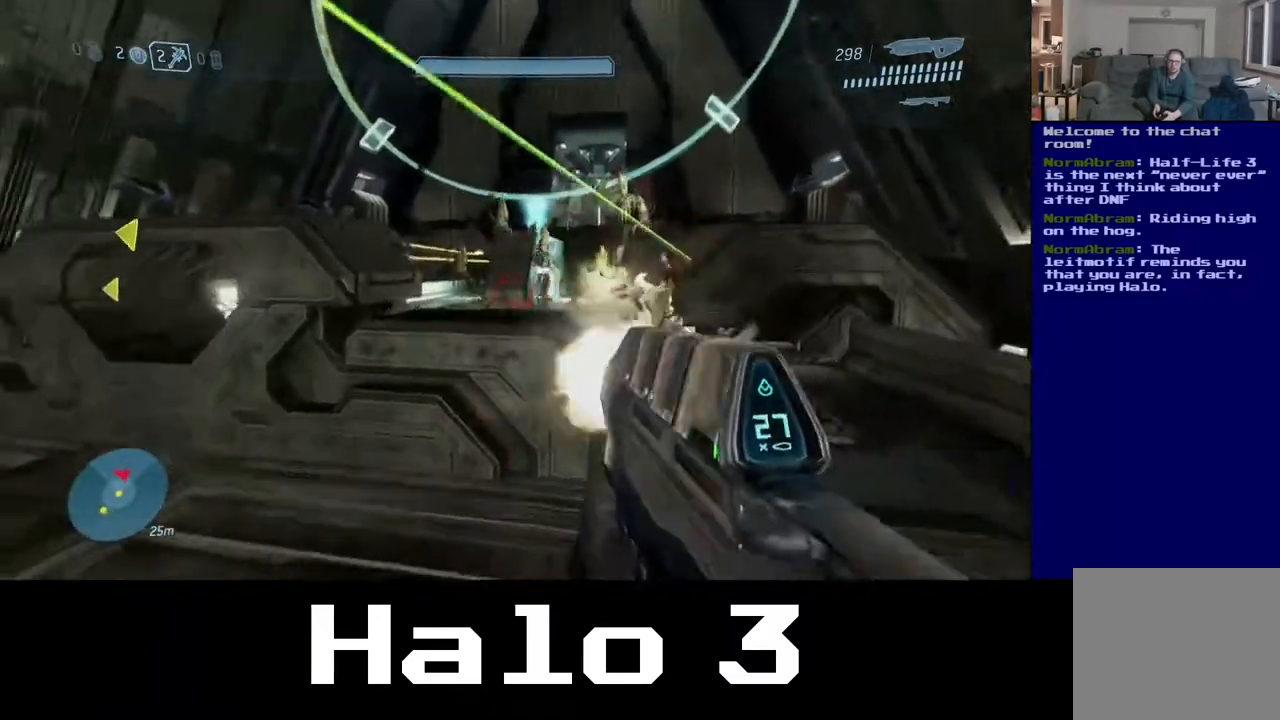
{"buttons": [], "left_stick": "up-right", "right_stick": "up-left", "events": [[17, "left_stick", "up-right"], [67, "right_stick", "down"], [267, "right_stick", "right"], [300, "left_stick", "up-left"], [400, "right_stick", "up"], [467, "right_stick", "up-left"], [500, "left_stick", "up-right"]]}
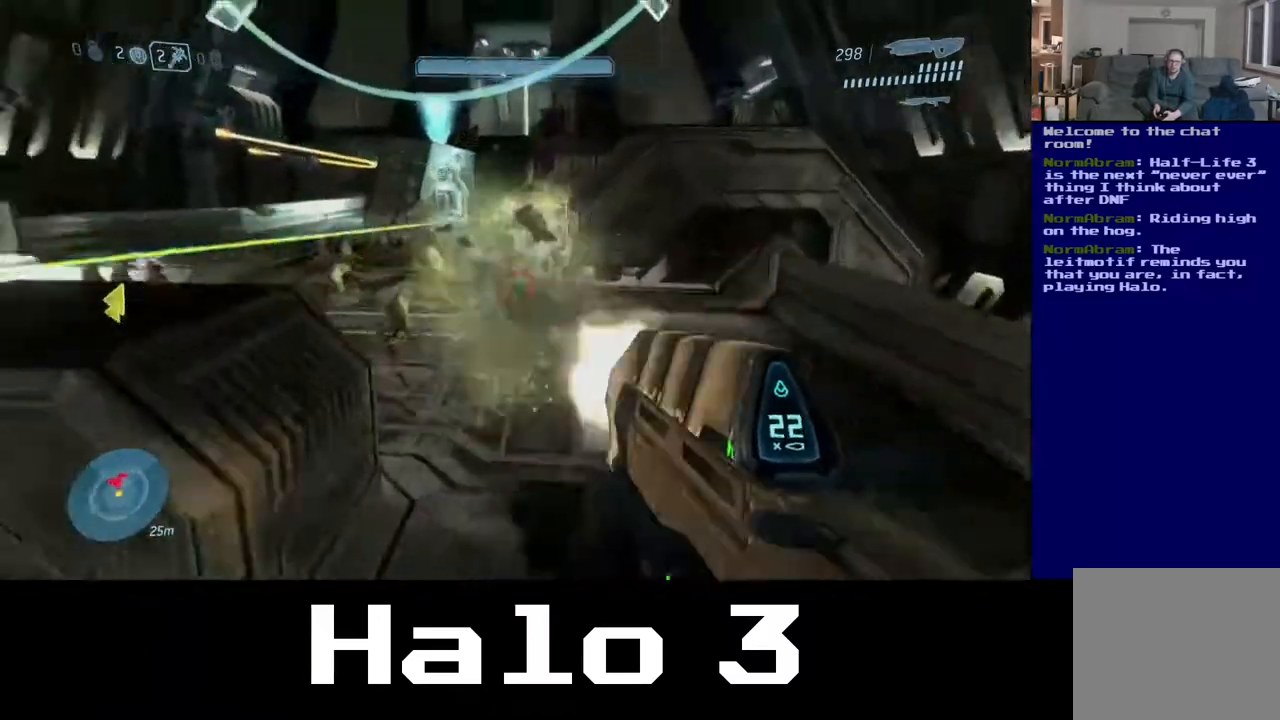
{"buttons": [], "left_stick": "down-left", "right_stick": "left", "events": [[33, "right_stick", "left"], [183, "right_stick", "center"], [233, "left_stick", "down-right"], [300, "right_stick", "left"], [333, "left_stick", "down-left"]]}
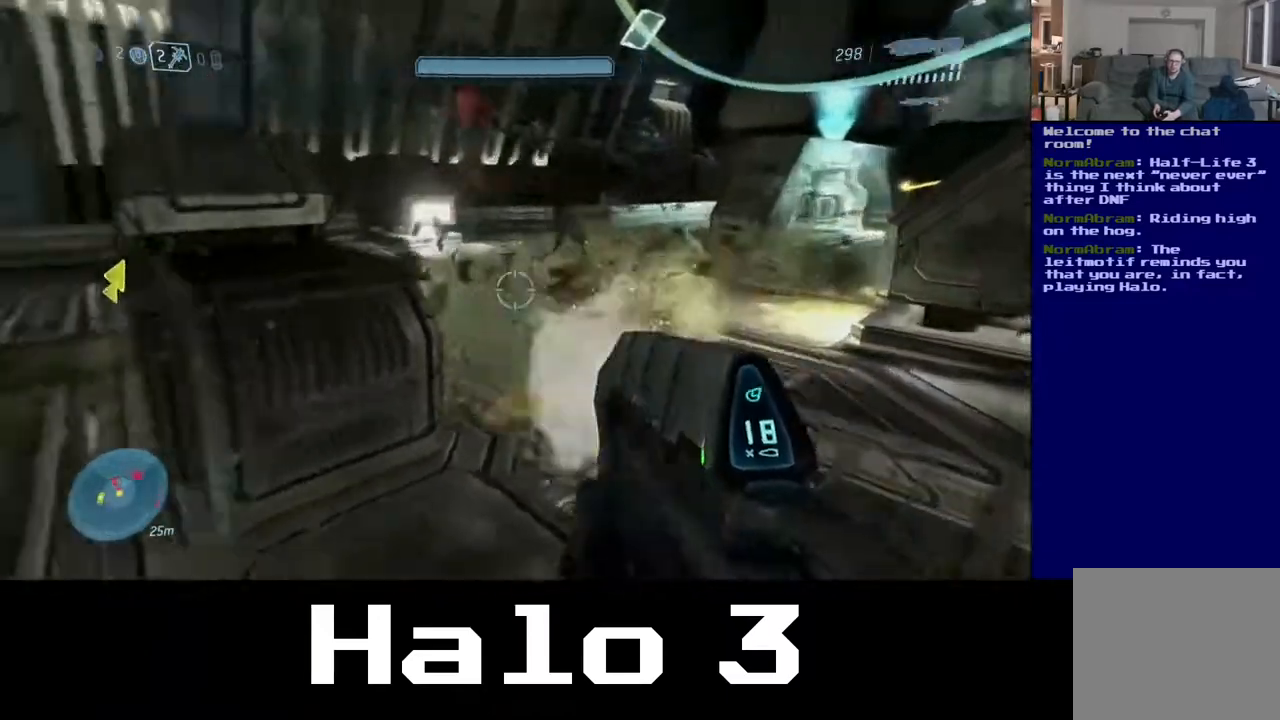
{"buttons": [], "left_stick": "center", "right_stick": "right", "events": [[83, "left_stick", "up-left"], [100, "right_stick", "right"], [283, "left_stick", "left"], [467, "left_stick", "center"]]}
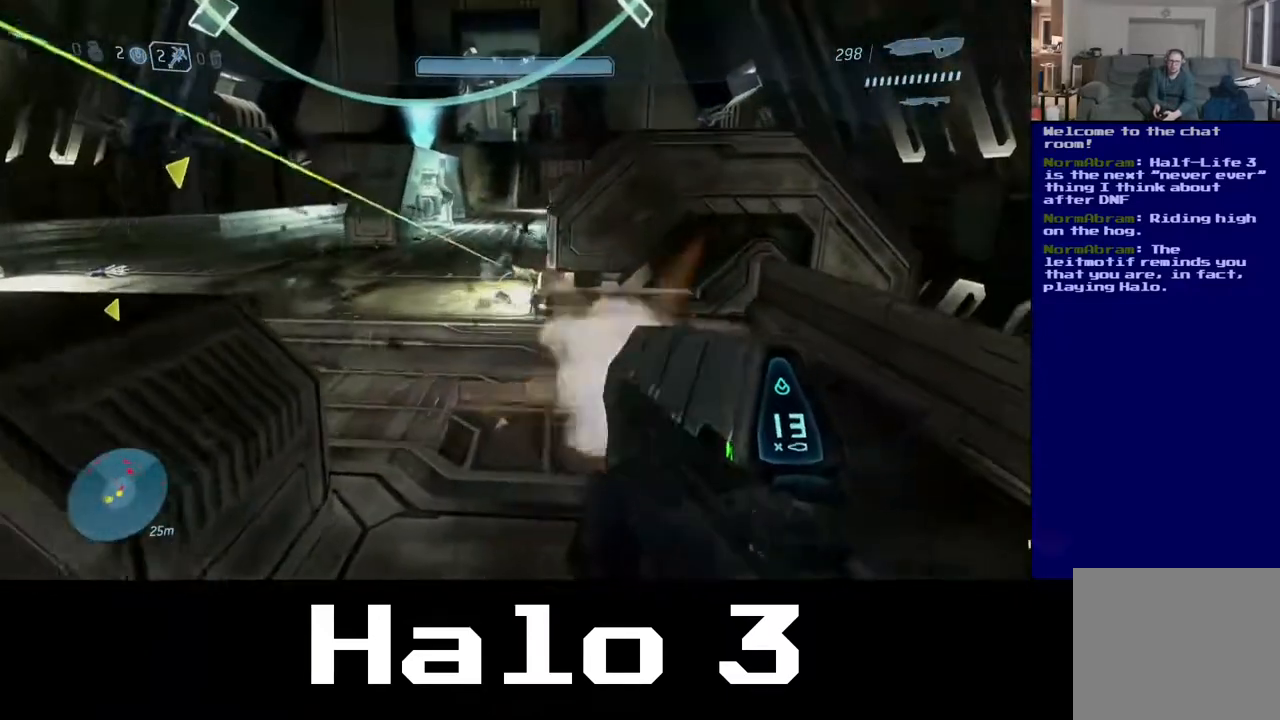
{"buttons": [], "left_stick": "down-left", "right_stick": "down-right", "events": [[17, "right_stick", "center"], [150, "left_stick", "right"], [317, "left_stick", "center"], [367, "right_stick", "down-right"], [383, "left_stick", "down-left"]]}
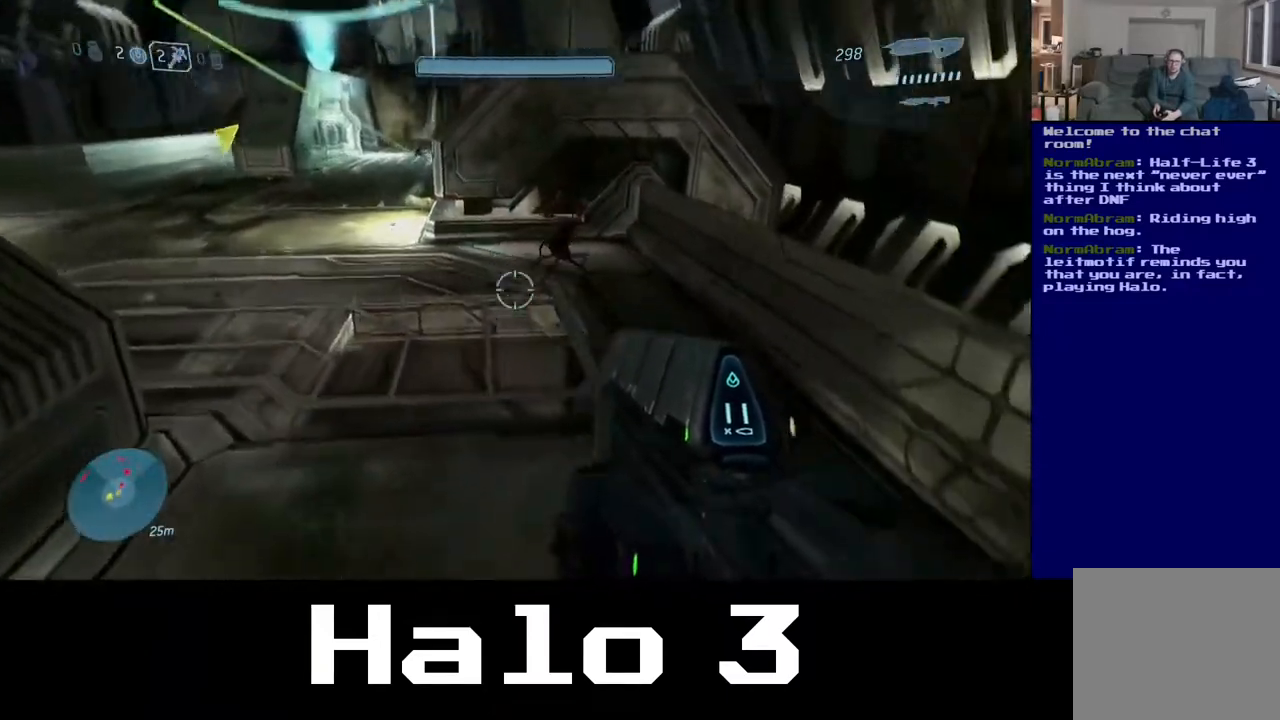
{"buttons": [], "left_stick": "up-right", "right_stick": "up", "events": [[67, "right_stick", "down-left"], [117, "left_stick", "center"], [133, "right_stick", "center"], [300, "right_stick", "up"], [417, "left_stick", "up-right"]]}
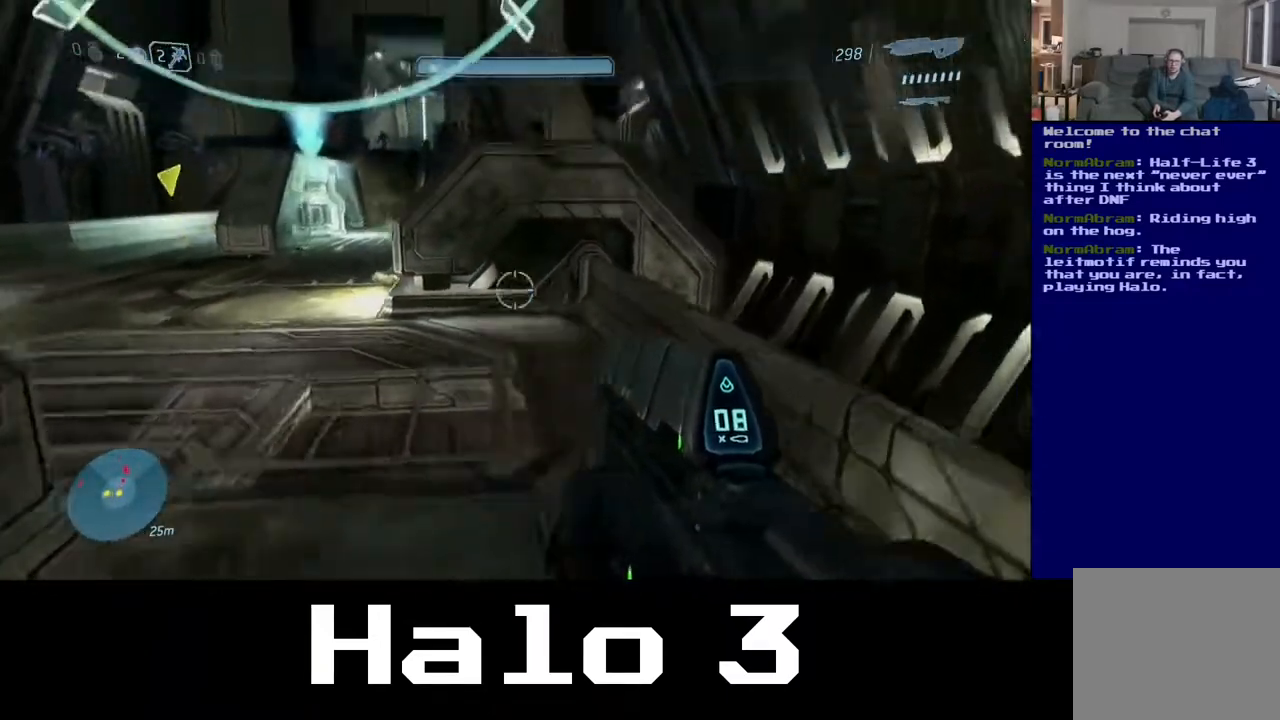
{"buttons": [], "left_stick": "up-left", "right_stick": "left", "events": [[67, "right_stick", "up-right"], [200, "left_stick", "up-left"], [300, "right_stick", "center"], [433, "right_stick", "left"]]}
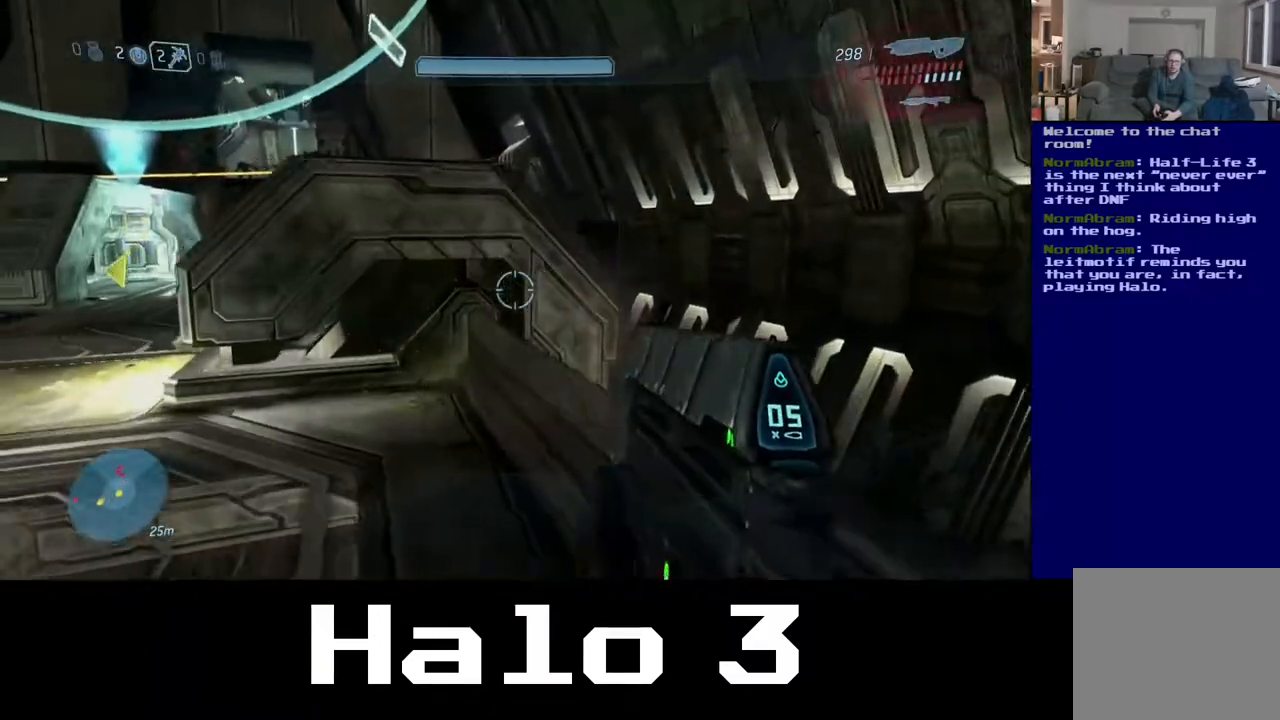
{"buttons": [], "left_stick": "up", "right_stick": "left", "events": [[367, "left_stick", "up"]]}
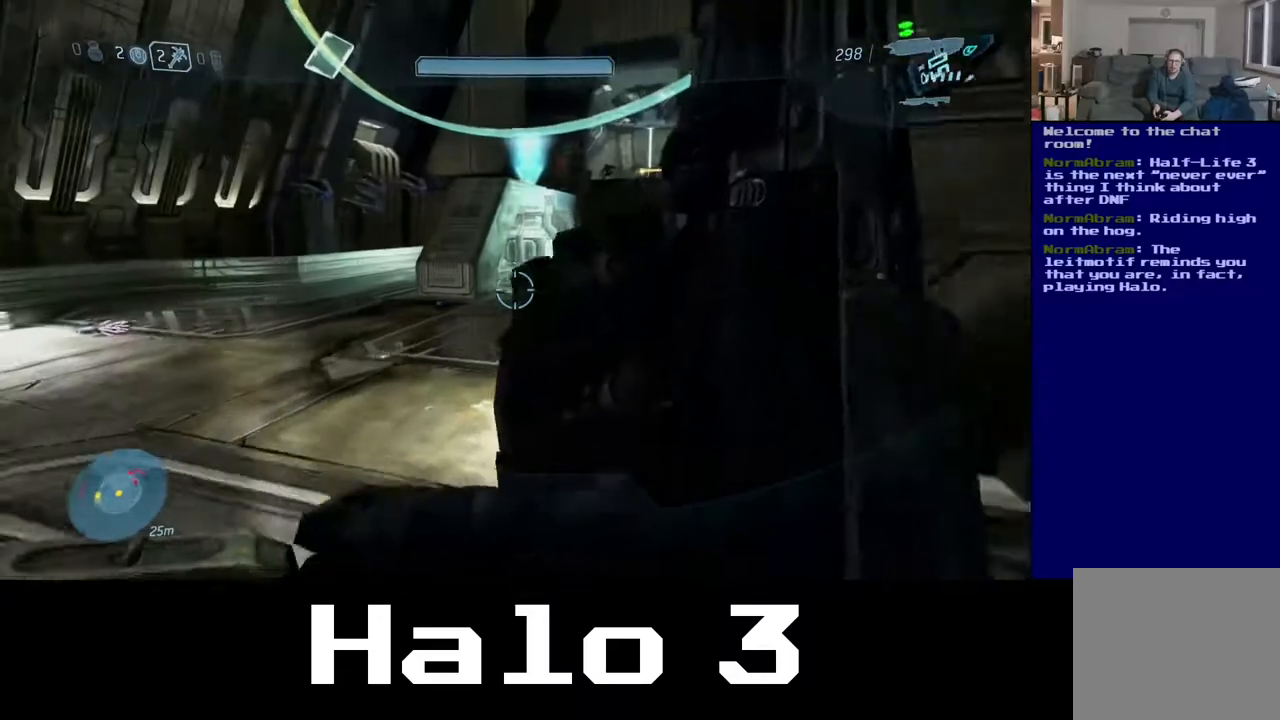
{"buttons": [], "left_stick": "up", "right_stick": "up-left", "events": [[150, "right_stick", "up-left"]]}
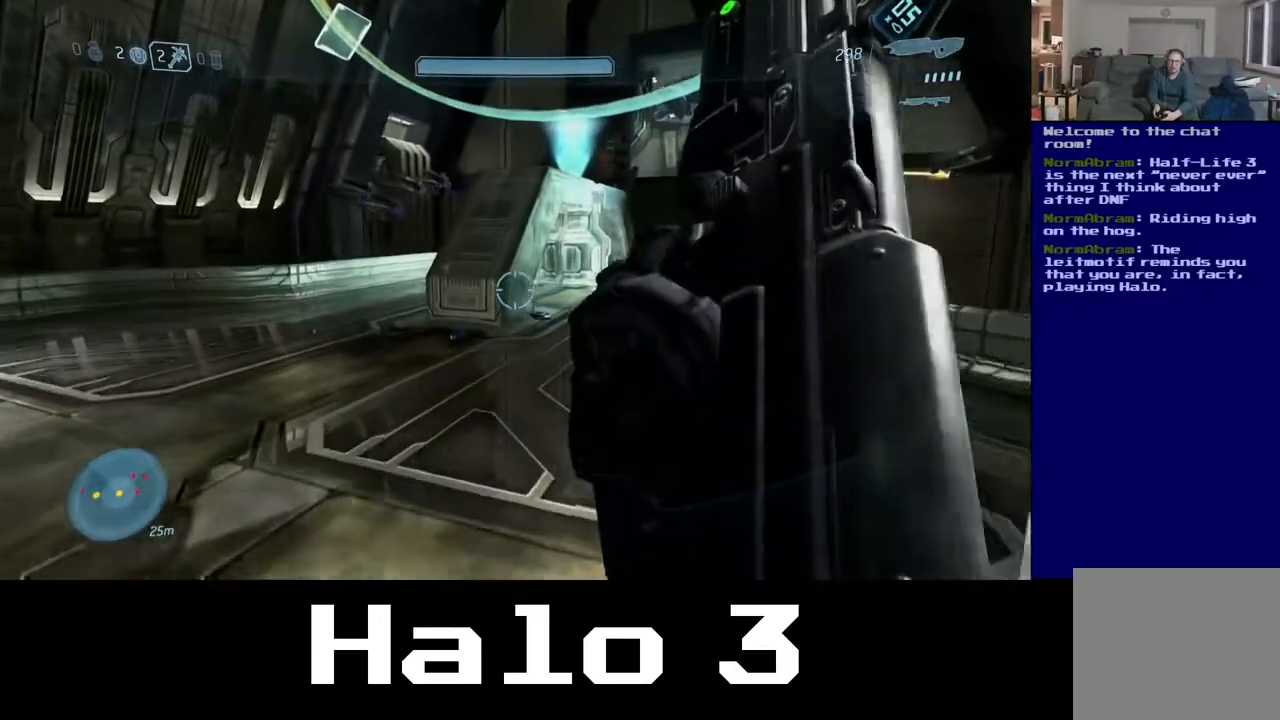
{"buttons": [], "left_stick": "up-left", "right_stick": "up-right", "events": [[33, "left_stick", "up-left"], [367, "right_stick", "up-right"]]}
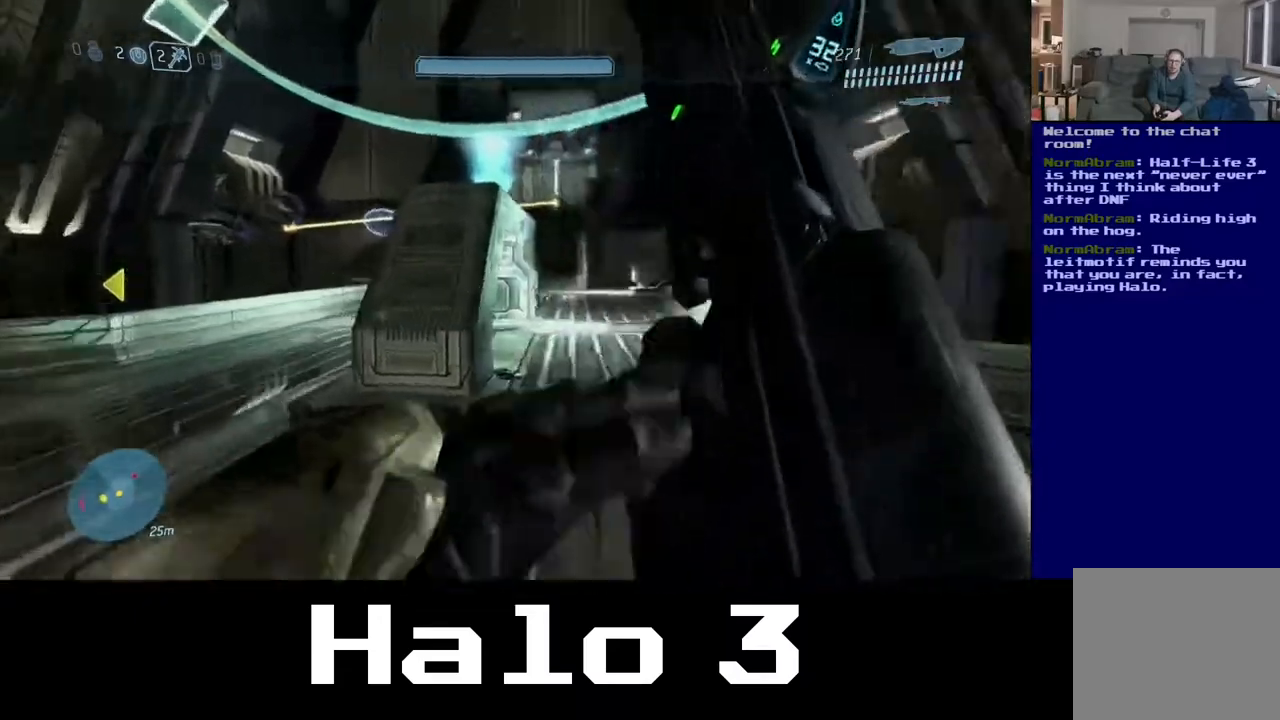
{"buttons": [], "left_stick": "up", "right_stick": "center", "events": [[50, "right_stick", "center"], [350, "left_stick", "up"]]}
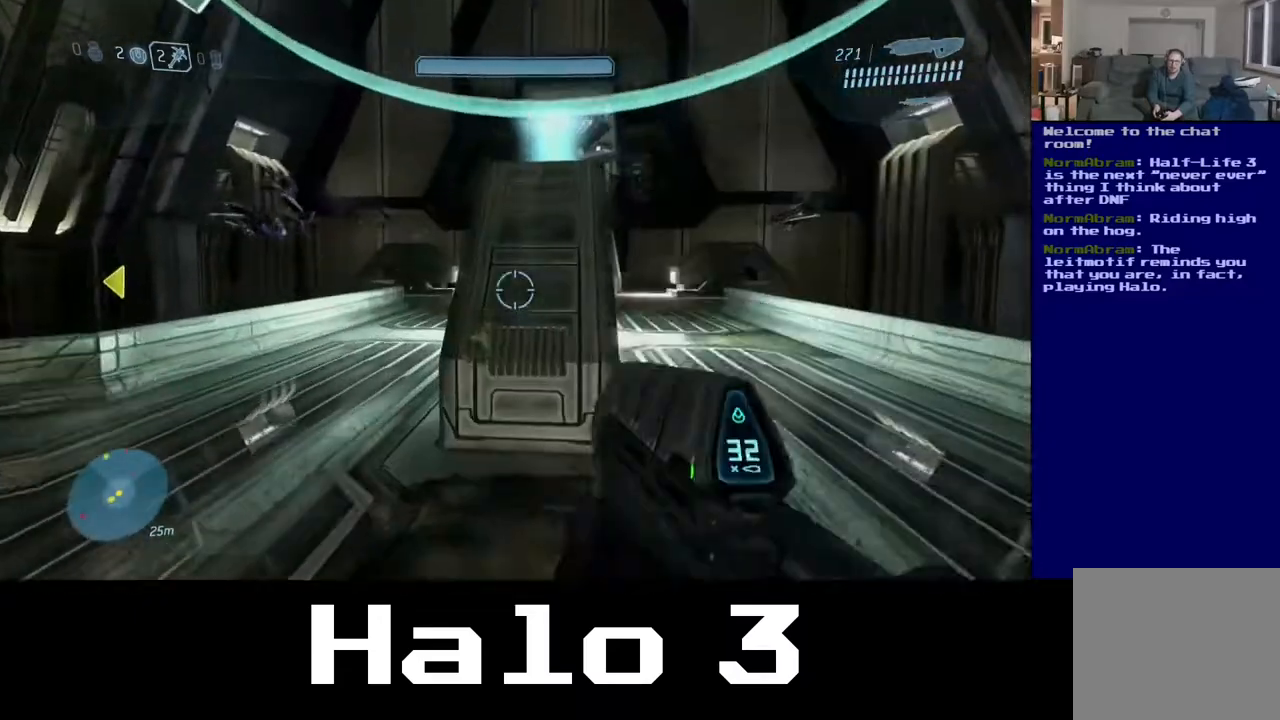
{"buttons": [], "left_stick": "up", "right_stick": "center", "events": [[217, "A", "down"], [450, "A", "up"]]}
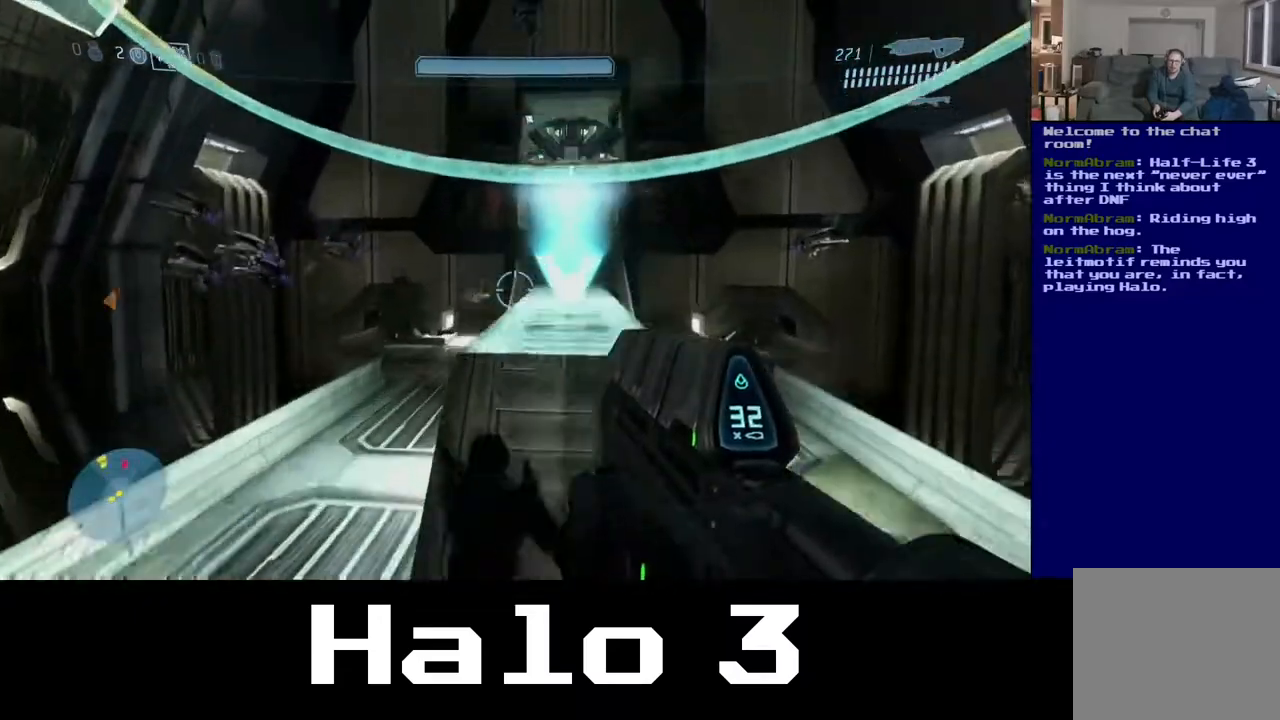
{"buttons": [], "left_stick": "up", "right_stick": "up", "events": [[117, "right_stick", "up"]]}
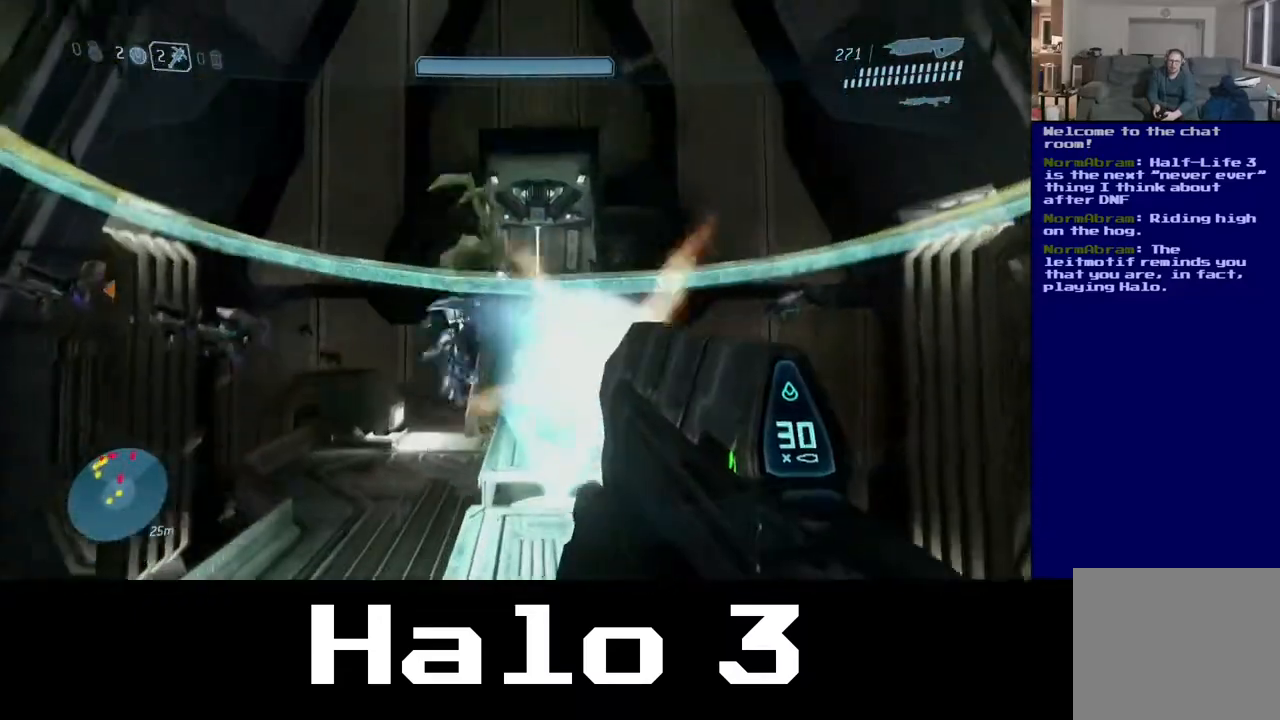
{"buttons": [], "left_stick": "up-right", "right_stick": "down", "events": [[33, "left_stick", "up-left"], [83, "right_stick", "down-left"], [250, "left_stick", "up"], [367, "left_stick", "up-right"], [450, "right_stick", "down"]]}
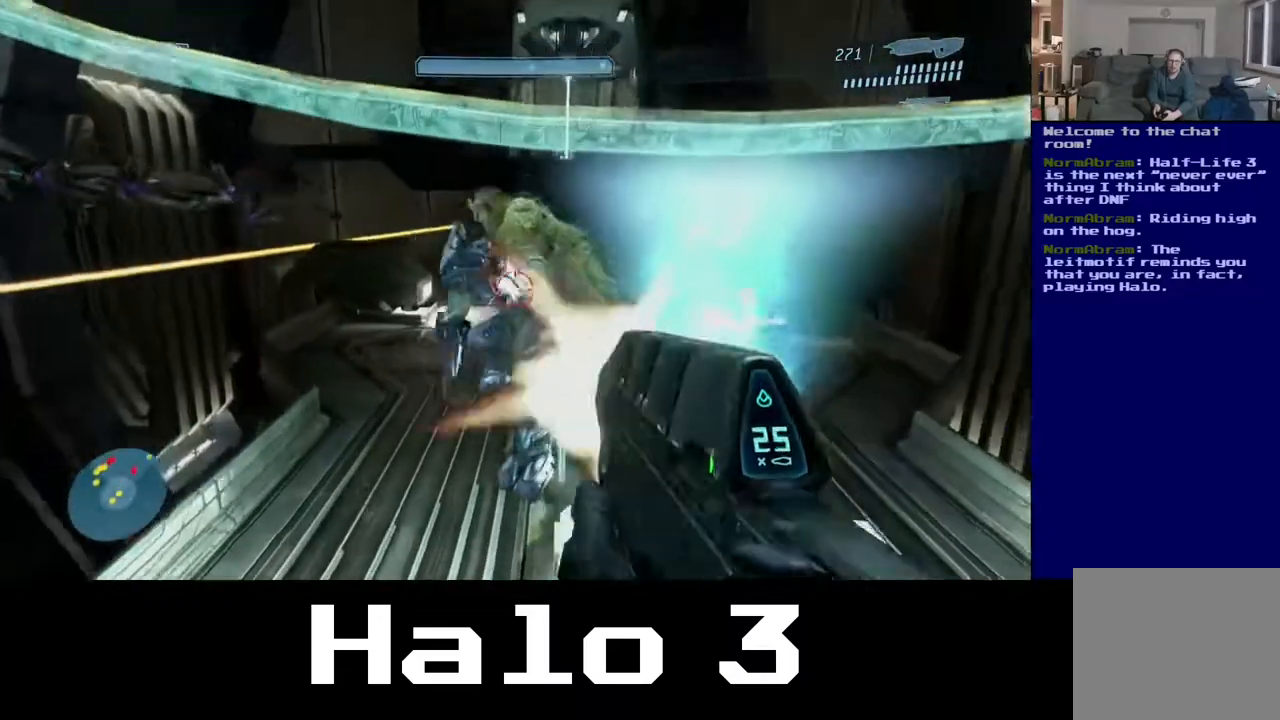
{"buttons": ["B"], "left_stick": "up", "right_stick": "center", "events": [[17, "right_stick", "down-right"], [83, "right_stick", "center"], [150, "left_stick", "up-left"], [150, "right_stick", "left"], [250, "right_stick", "center"], [383, "B", "down"], [450, "left_stick", "up"]]}
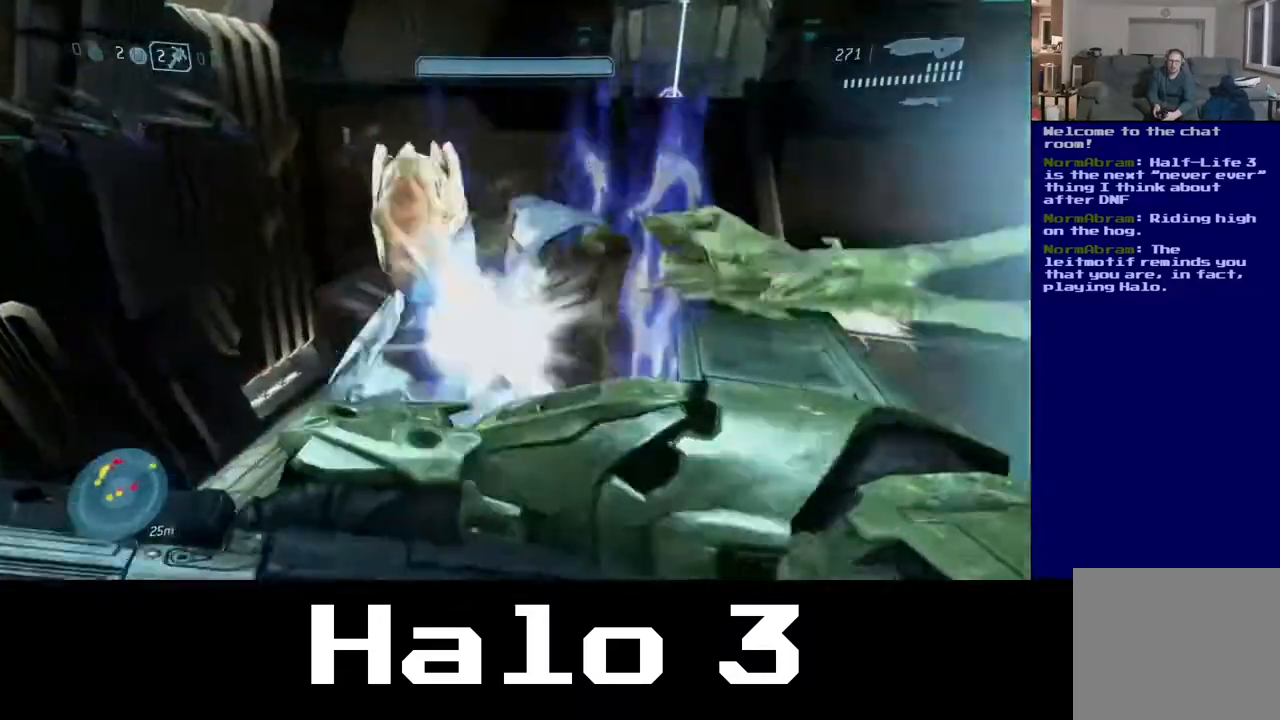
{"buttons": [], "left_stick": "down-right", "right_stick": "right", "events": [[83, "left_stick", "right"], [133, "left_stick", "down"], [183, "B", "up"], [350, "left_stick", "down-right"], [467, "right_stick", "right"]]}
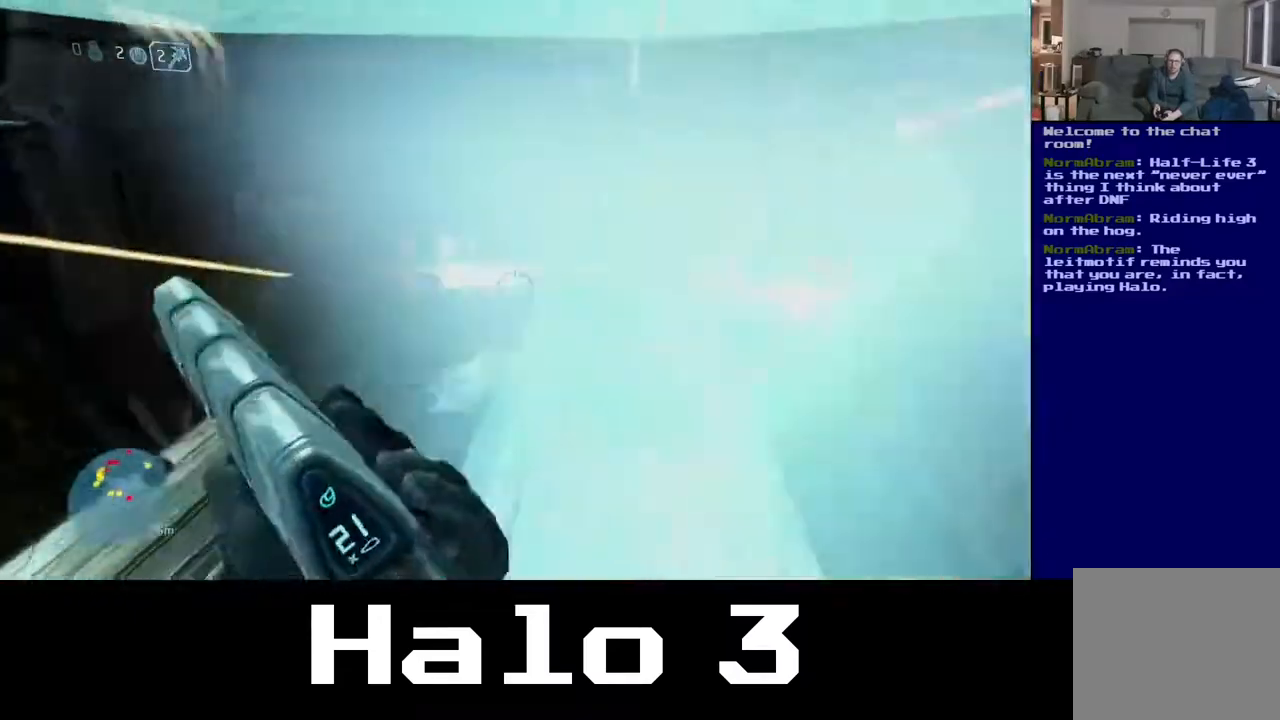
{"buttons": [], "left_stick": "down-right", "right_stick": "up-left", "events": [[17, "left_stick", "down"], [283, "right_stick", "up"], [333, "left_stick", "down-right"], [333, "right_stick", "up-left"]]}
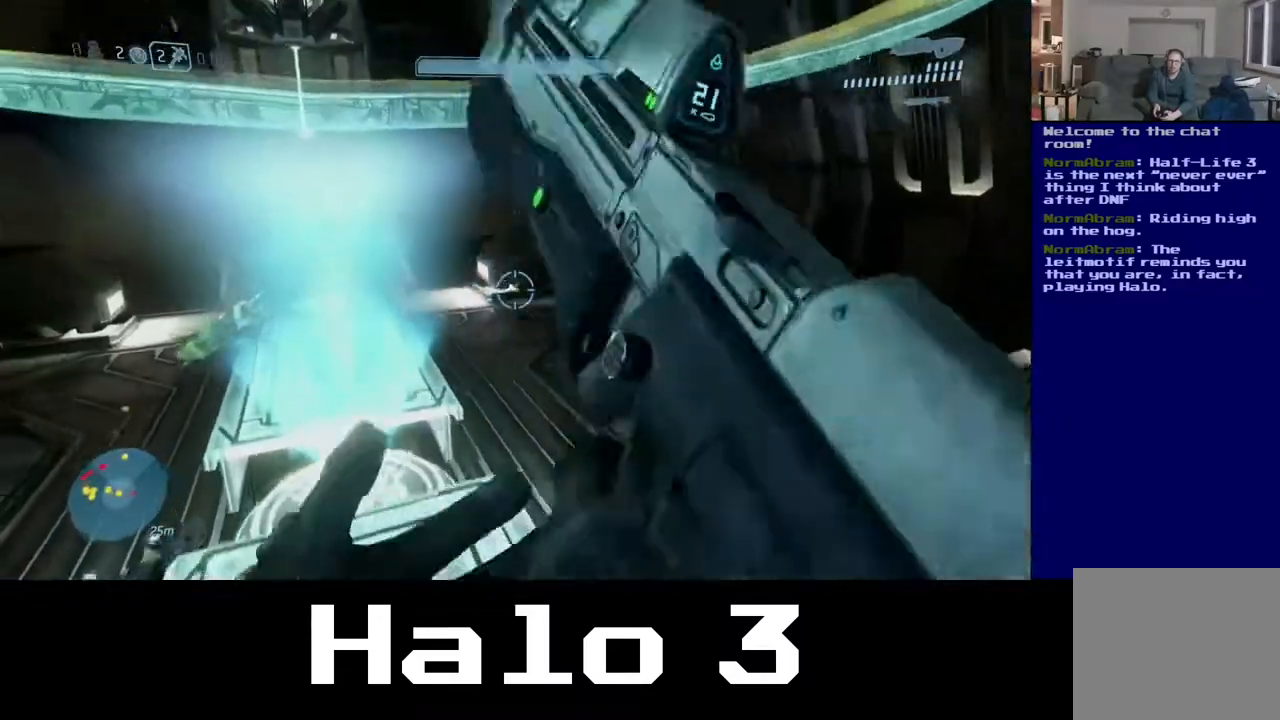
{"buttons": [], "left_stick": "up", "right_stick": "up-left", "events": [[33, "left_stick", "down-left"], [83, "left_stick", "up-left"], [283, "left_stick", "up"]]}
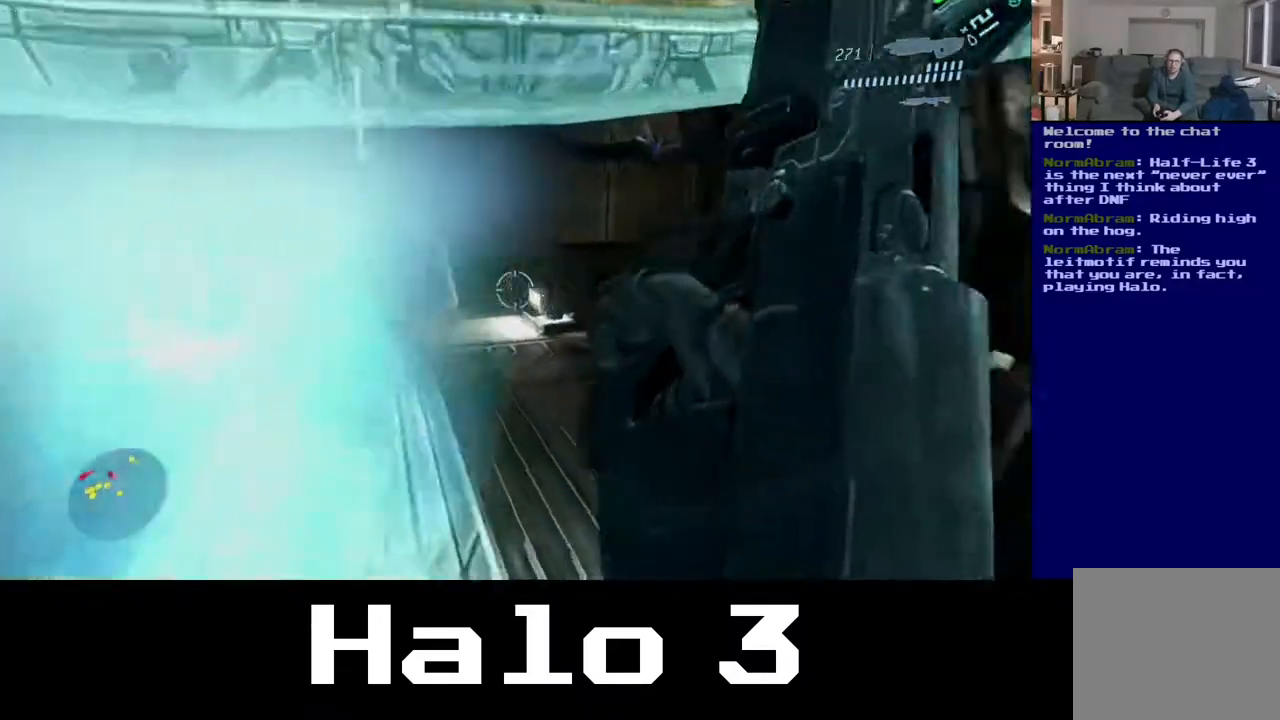
{"buttons": [], "left_stick": "up", "right_stick": "center", "events": [[217, "right_stick", "center"]]}
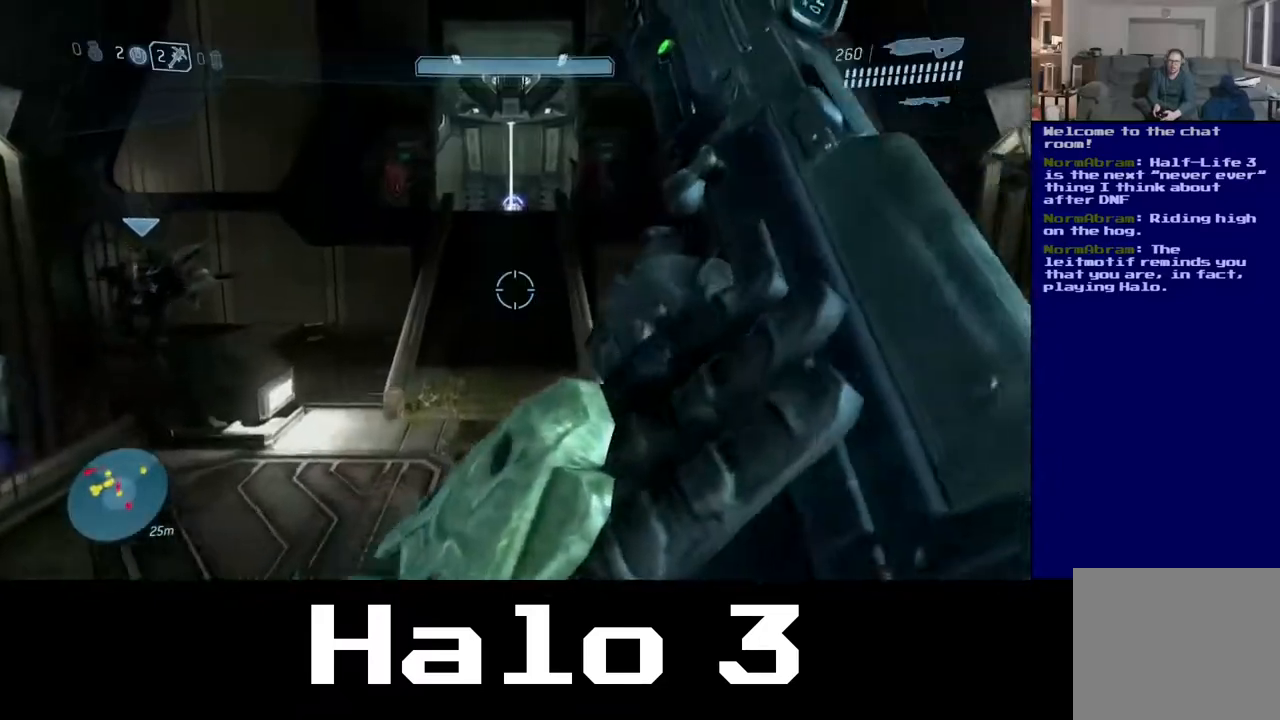
{"buttons": [], "left_stick": "up", "right_stick": "center", "events": []}